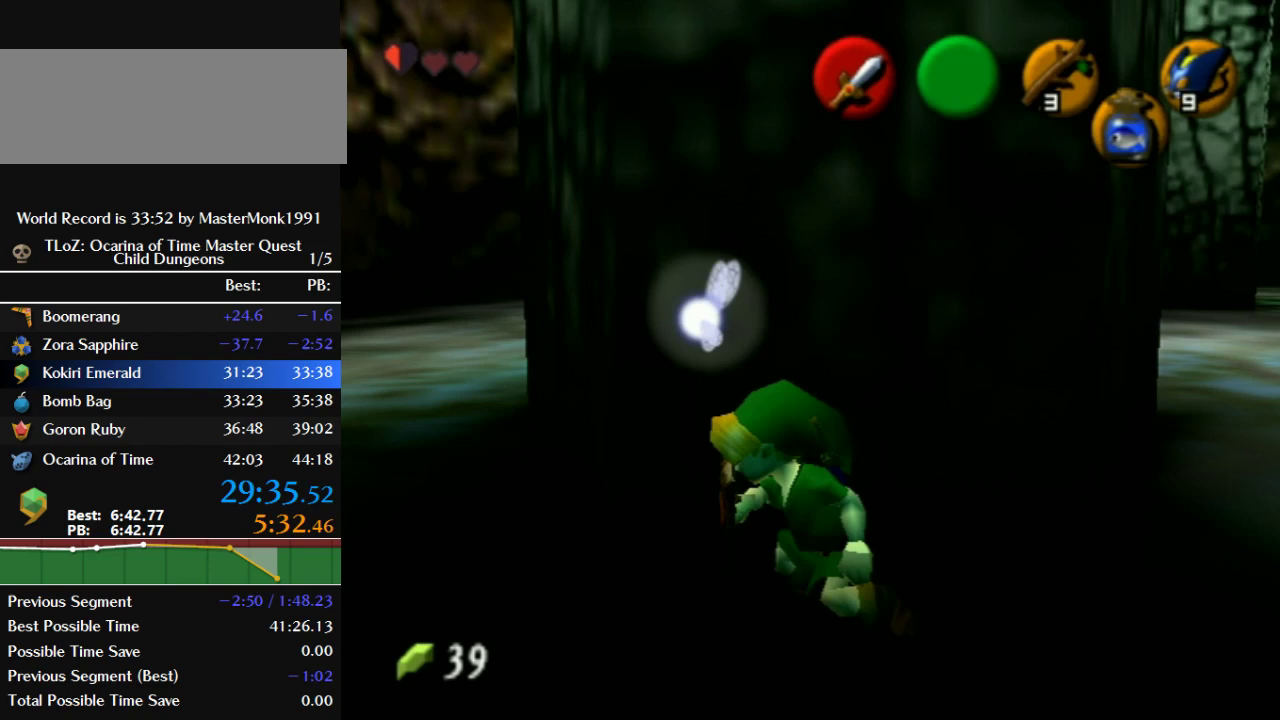
Gameplay with a controller (Nintendo layout); each line is a JSON object with the inputs held at the frame after it. "events" lists button and stick changes between this image and that frame as [ms after this image, input, new state], when the widget could be followed in between. This overlay highlights the sticks when they move; stick clicks (L3) are not distinguishable. Not read: L3 R3.
{"buttons": ["Z"], "left_stick": "center", "events": [[33, "left_stick", "center"], [300, "Z", "down"], [433, "R1", "up"]]}
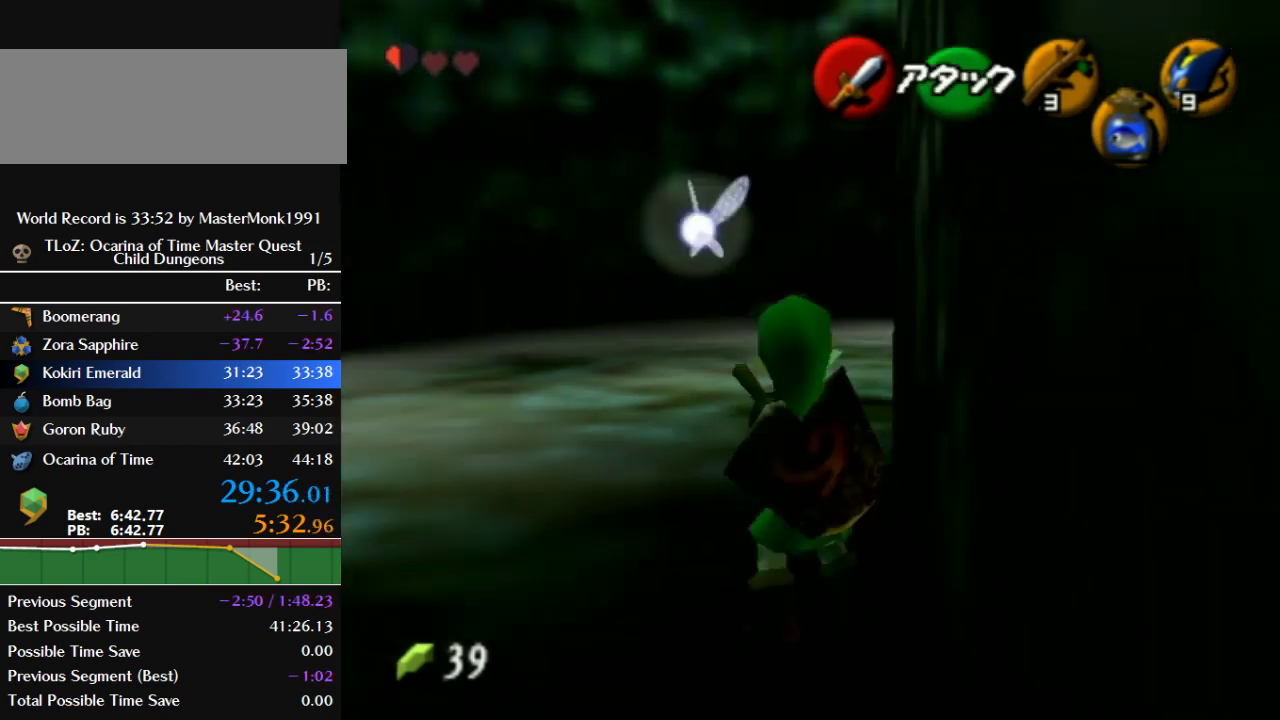
{"buttons": ["Z"], "left_stick": "left", "events": [[67, "left_stick", "left"], [133, "B", "down"], [333, "B", "up"]]}
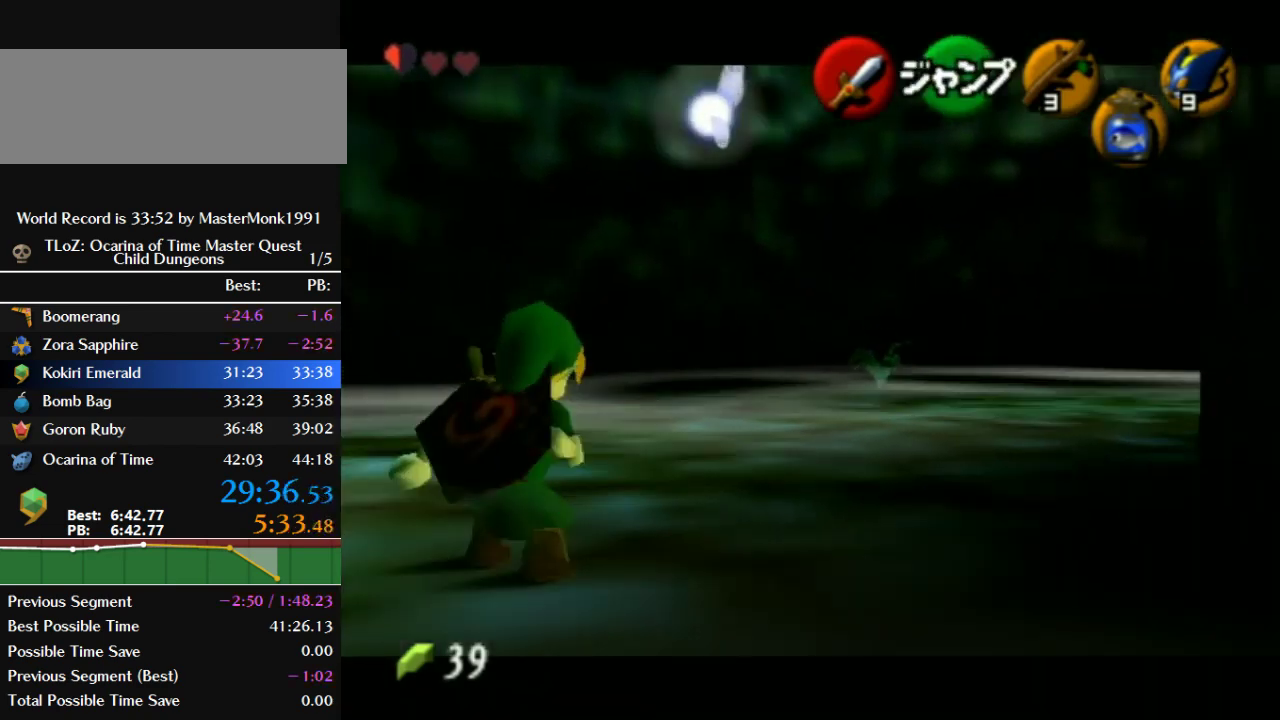
{"buttons": ["B", "Z"], "left_stick": "left", "events": [[33, "B", "down"], [200, "B", "up"], [367, "B", "down"]]}
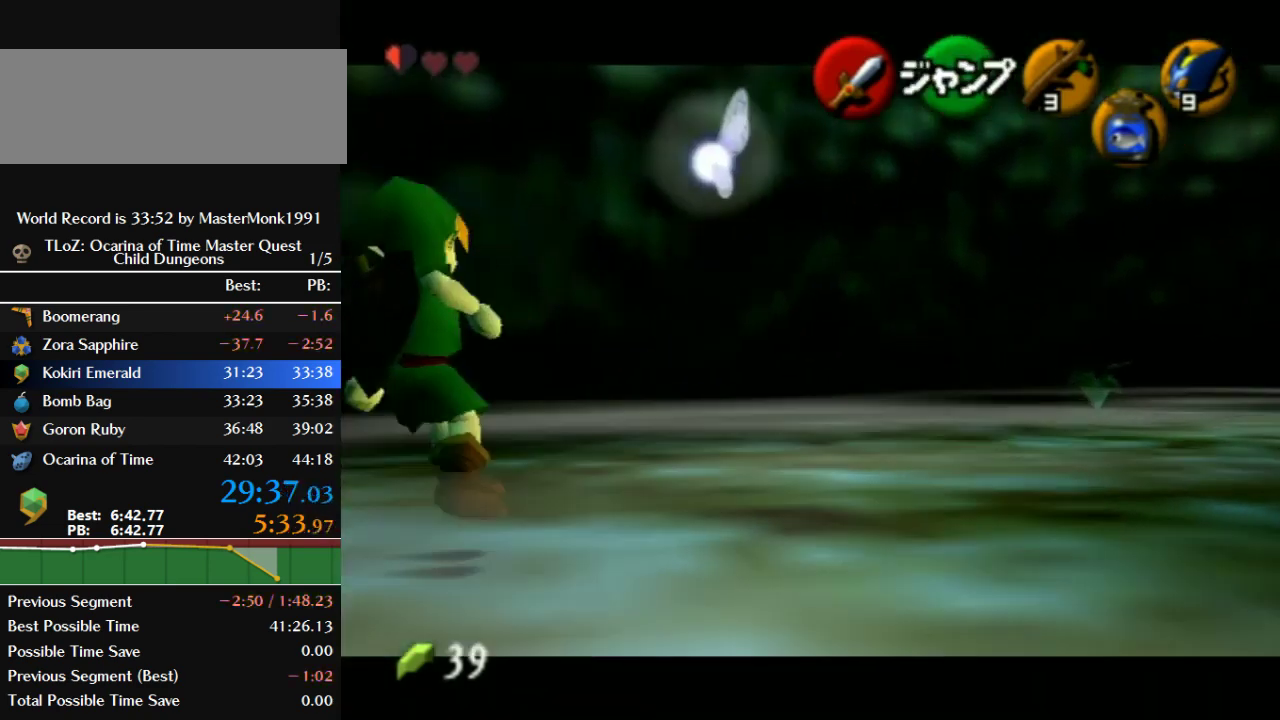
{"buttons": ["Z"], "left_stick": "left", "events": [[67, "B", "up"], [267, "B", "down"], [400, "B", "up"]]}
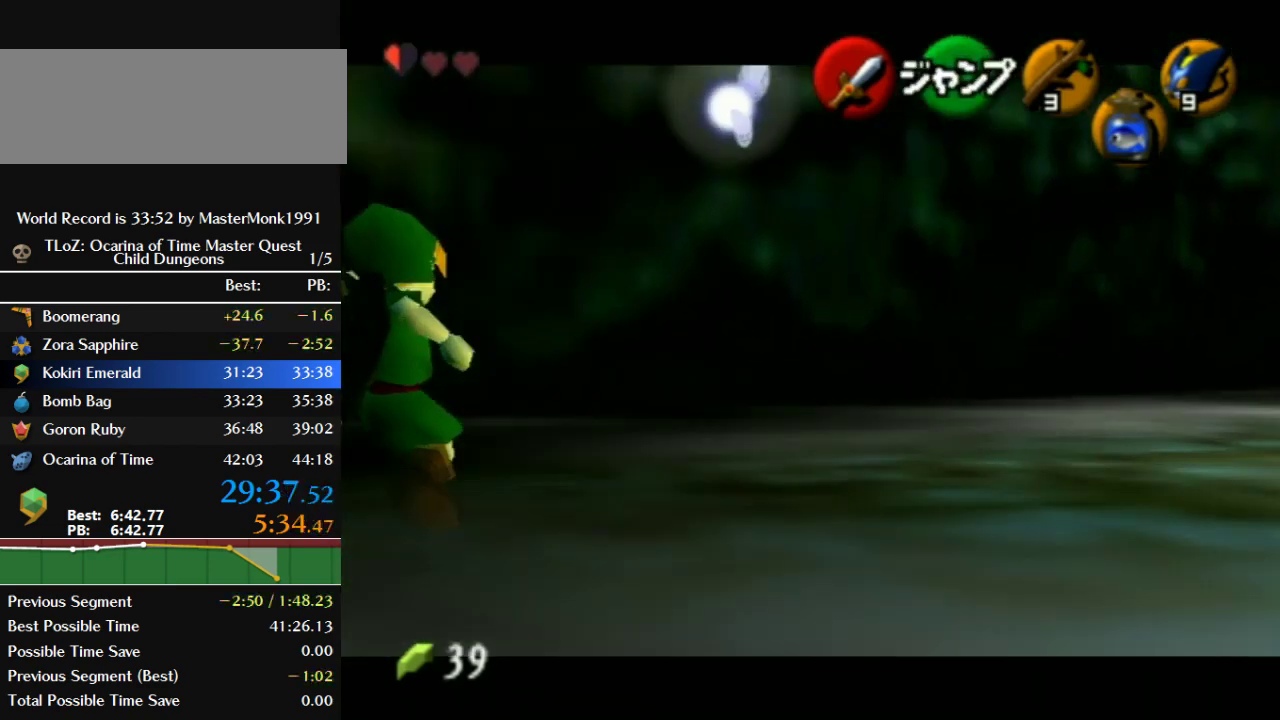
{"buttons": ["B", "Z"], "left_stick": "left", "events": [[100, "B", "down"], [300, "B", "up"], [433, "B", "down"]]}
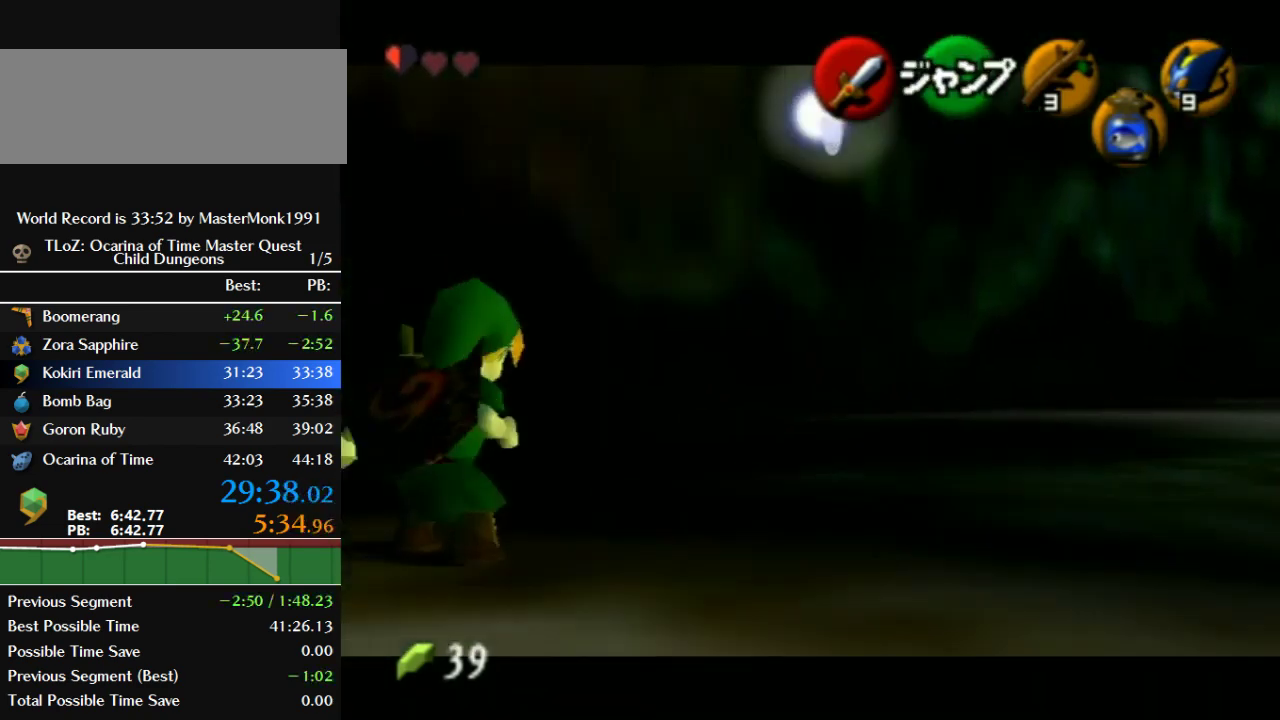
{"buttons": ["B", "Z"], "left_stick": "left", "events": [[133, "B", "up"], [400, "B", "down"]]}
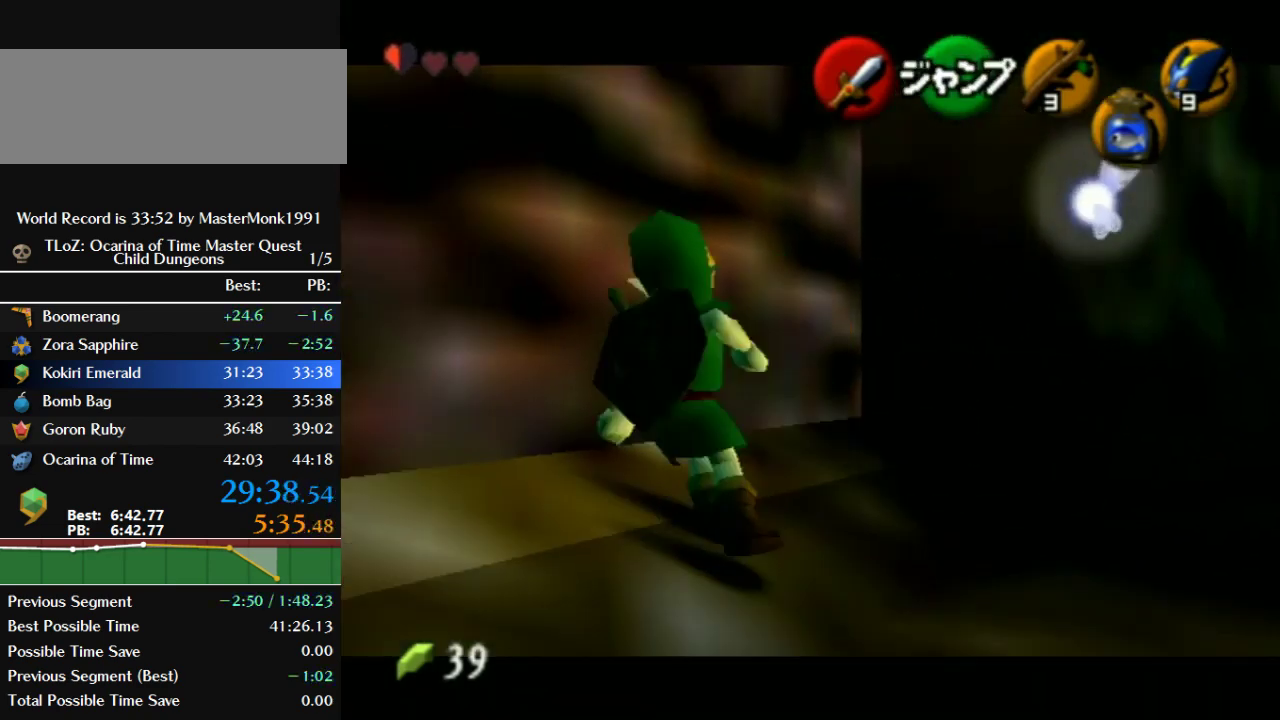
{"buttons": ["Z"], "left_stick": "up", "events": [[67, "B", "up"], [100, "left_stick", "up-left"], [167, "left_stick", "up"]]}
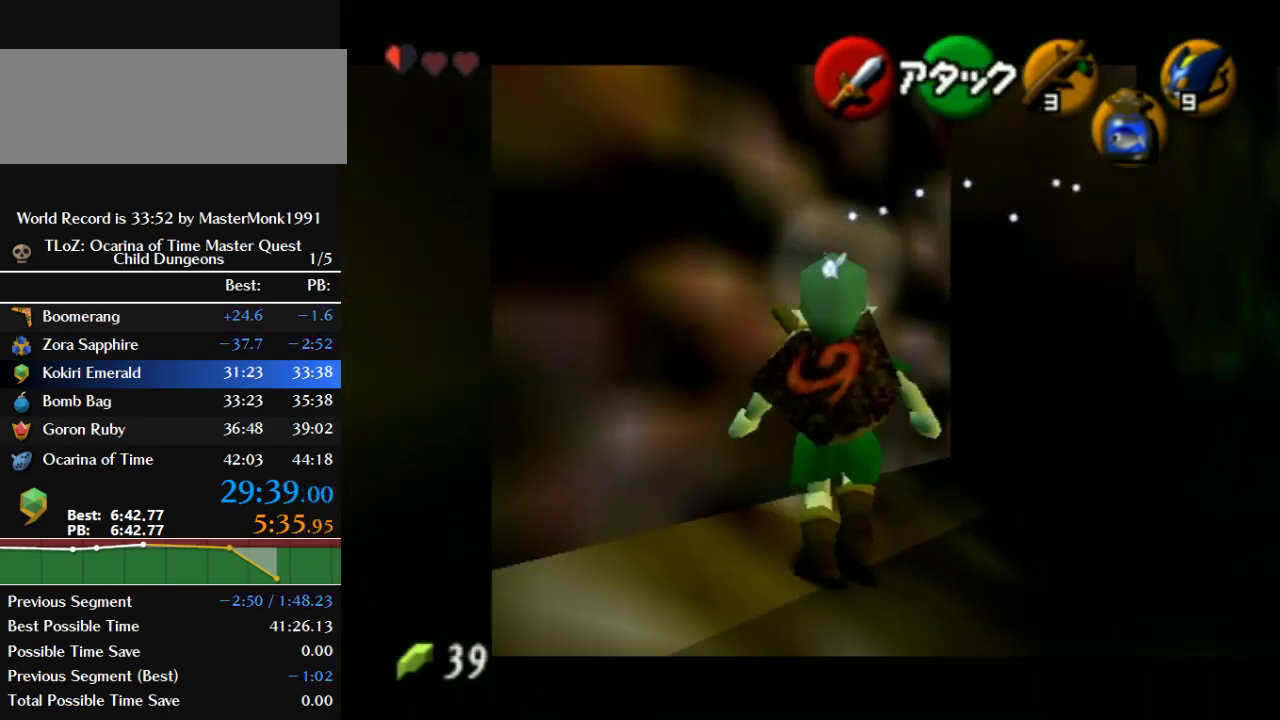
{"buttons": ["Z"], "left_stick": "up", "events": []}
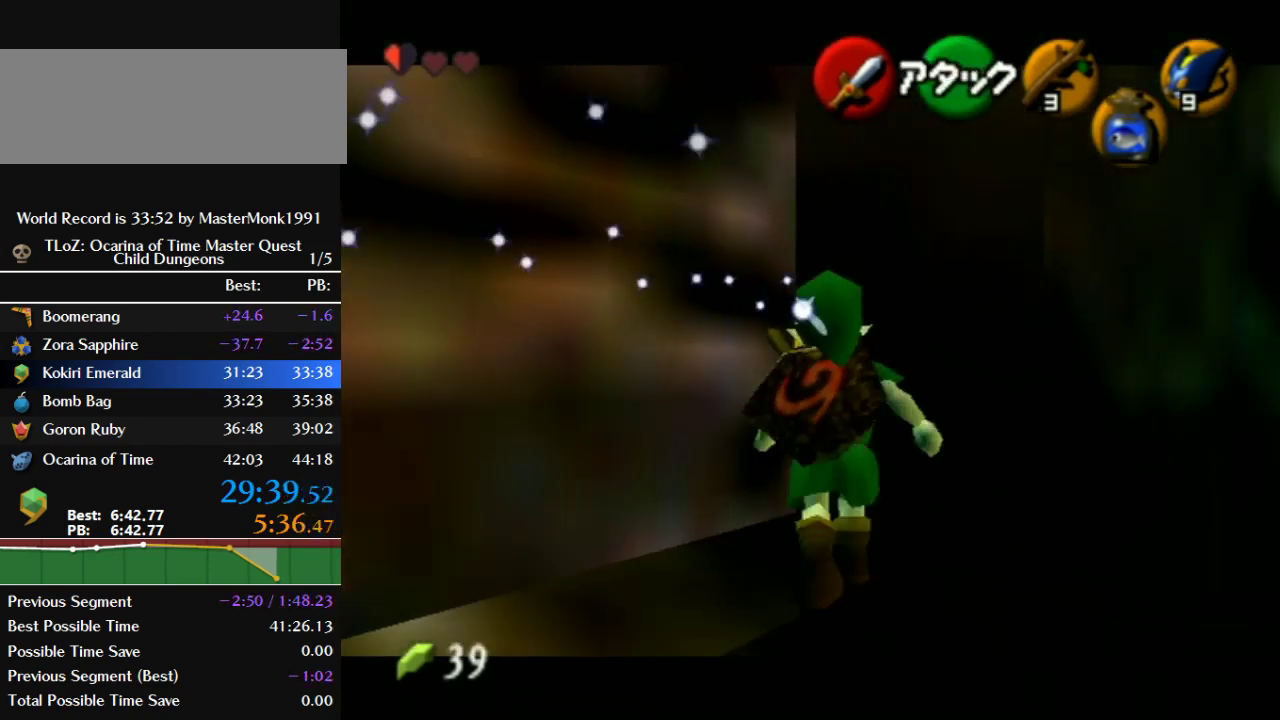
{"buttons": ["Z"], "left_stick": "up", "events": []}
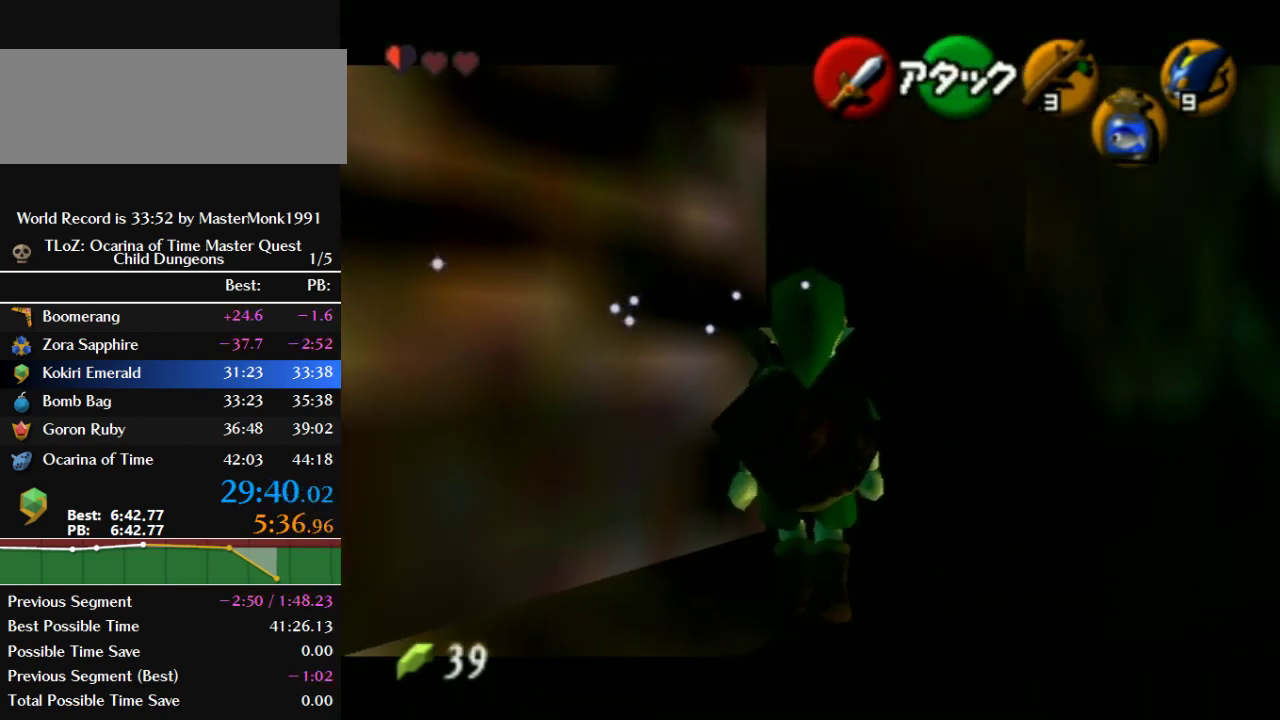
{"buttons": ["B", "Z"], "left_stick": "left", "events": [[100, "left_stick", "center"], [433, "left_stick", "left"], [467, "B", "down"]]}
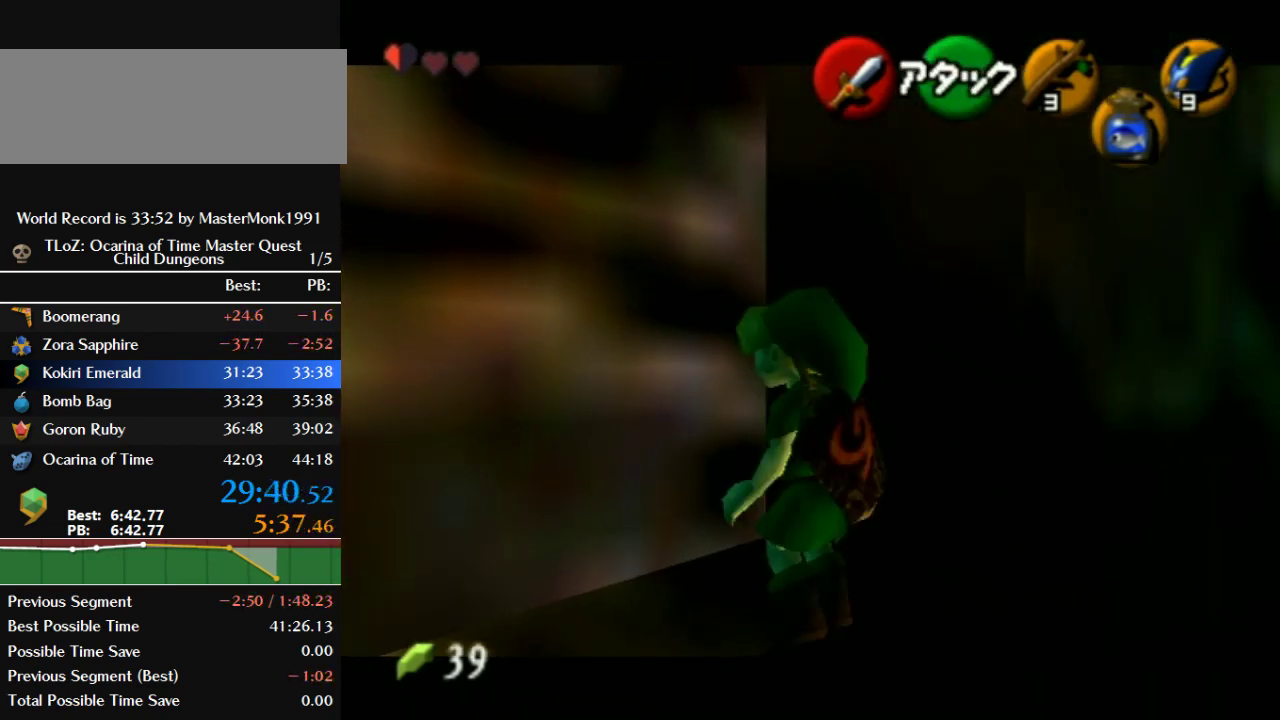
{"buttons": ["Z"], "left_stick": "center", "events": [[200, "B", "up"], [200, "left_stick", "center"]]}
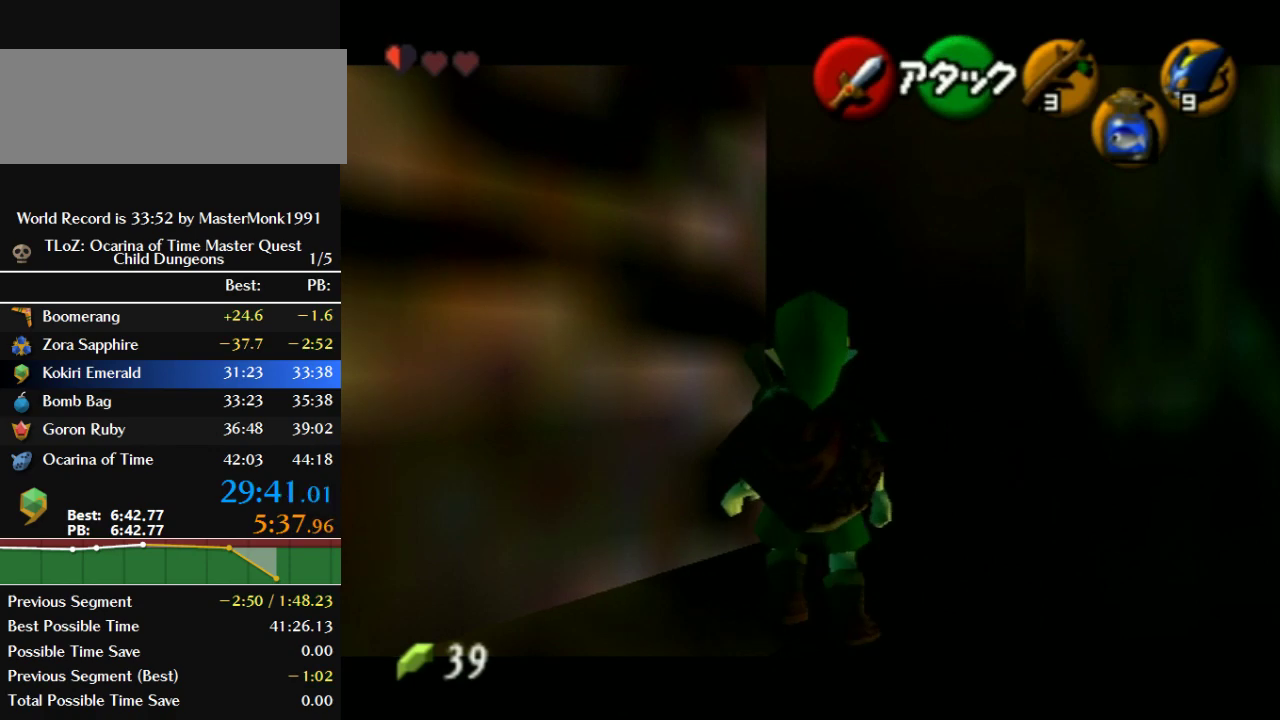
{"buttons": ["Z"], "left_stick": "up", "events": [[300, "left_stick", "up"]]}
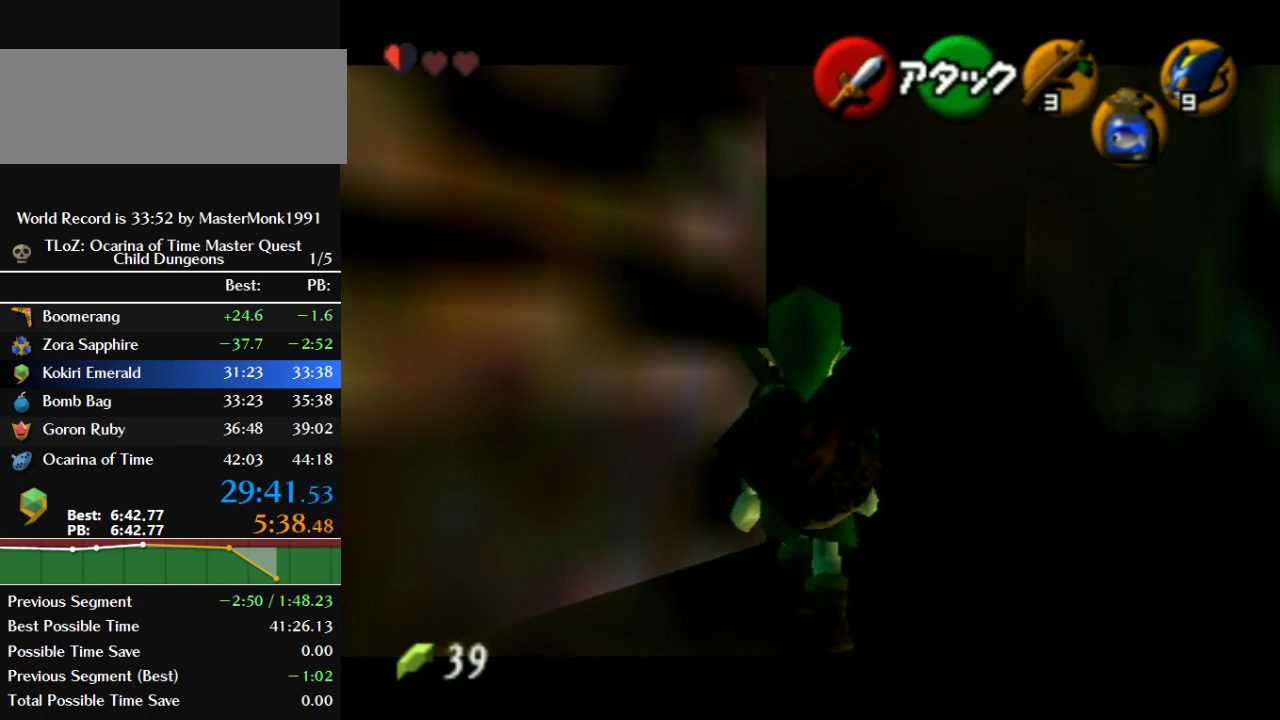
{"buttons": ["Z"], "left_stick": "center", "events": [[467, "left_stick", "center"]]}
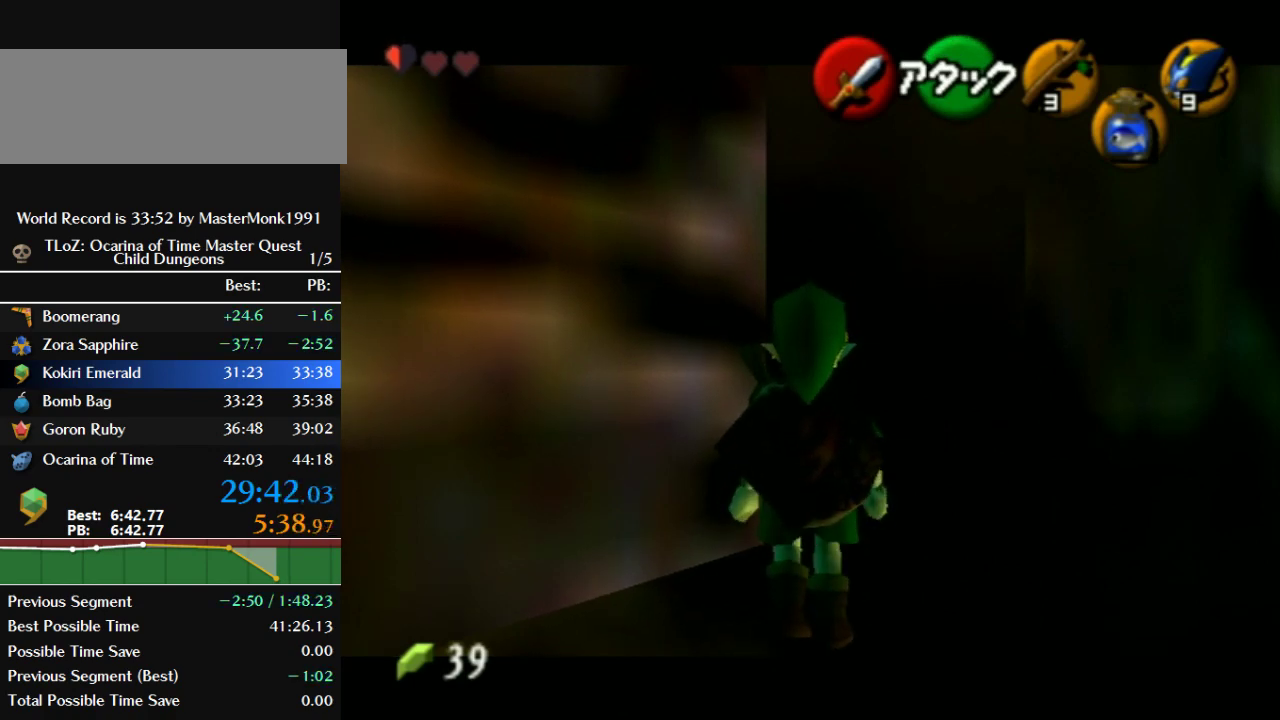
{"buttons": ["B", "Z"], "left_stick": "left", "events": [[400, "B", "down"], [400, "left_stick", "left"]]}
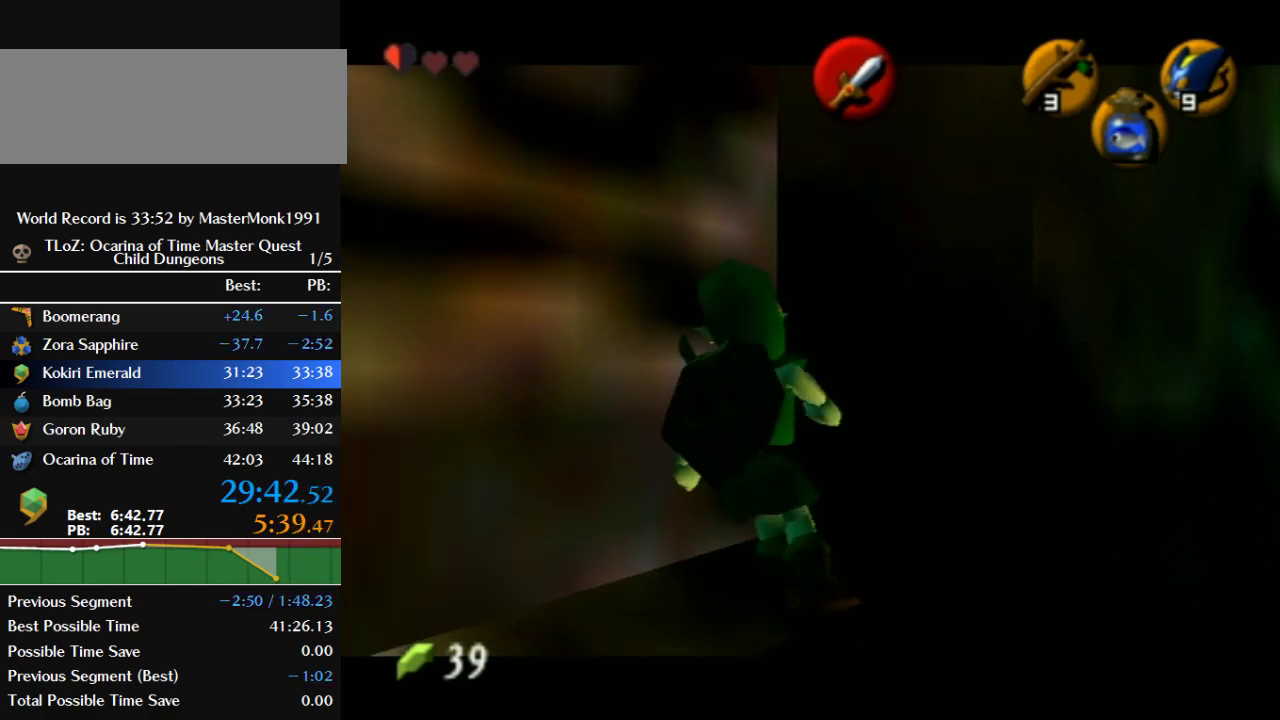
{"buttons": ["Z"], "left_stick": "center", "events": [[67, "left_stick", "center"], [100, "B", "up"], [300, "left_stick", "down"], [333, "B", "down"], [500, "B", "up"], [500, "left_stick", "center"]]}
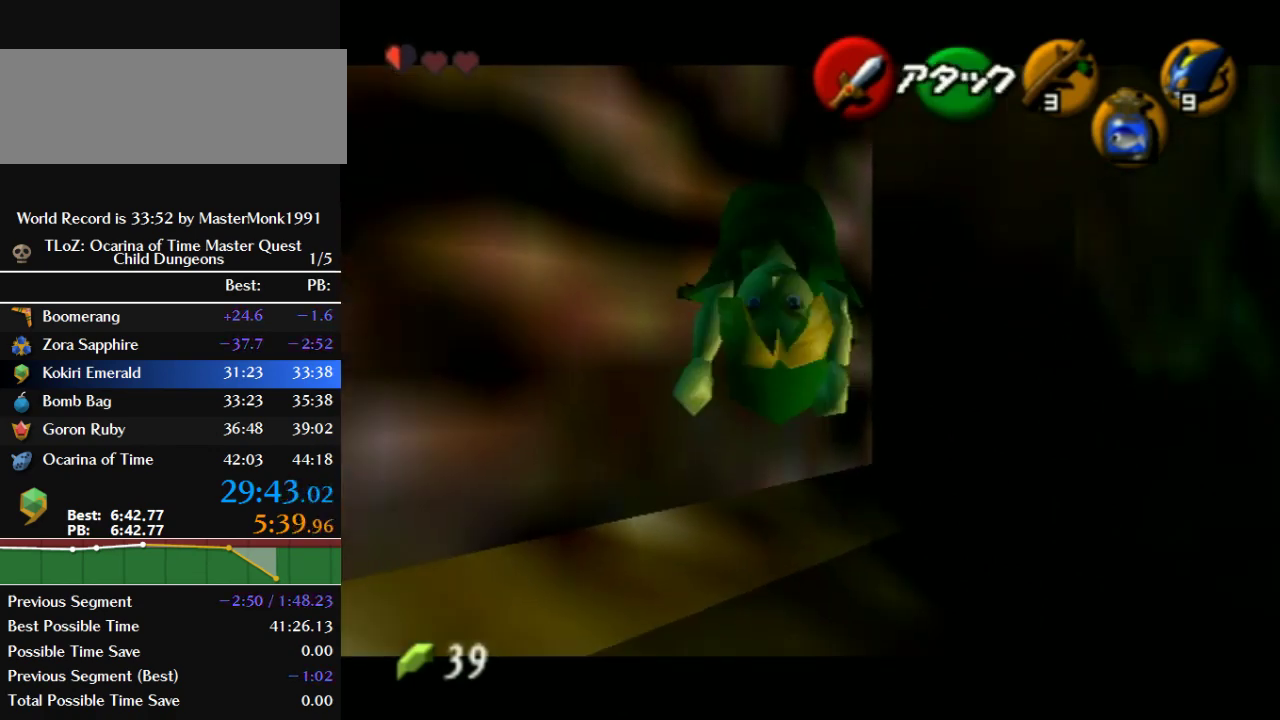
{"buttons": ["Z"], "left_stick": "center", "events": []}
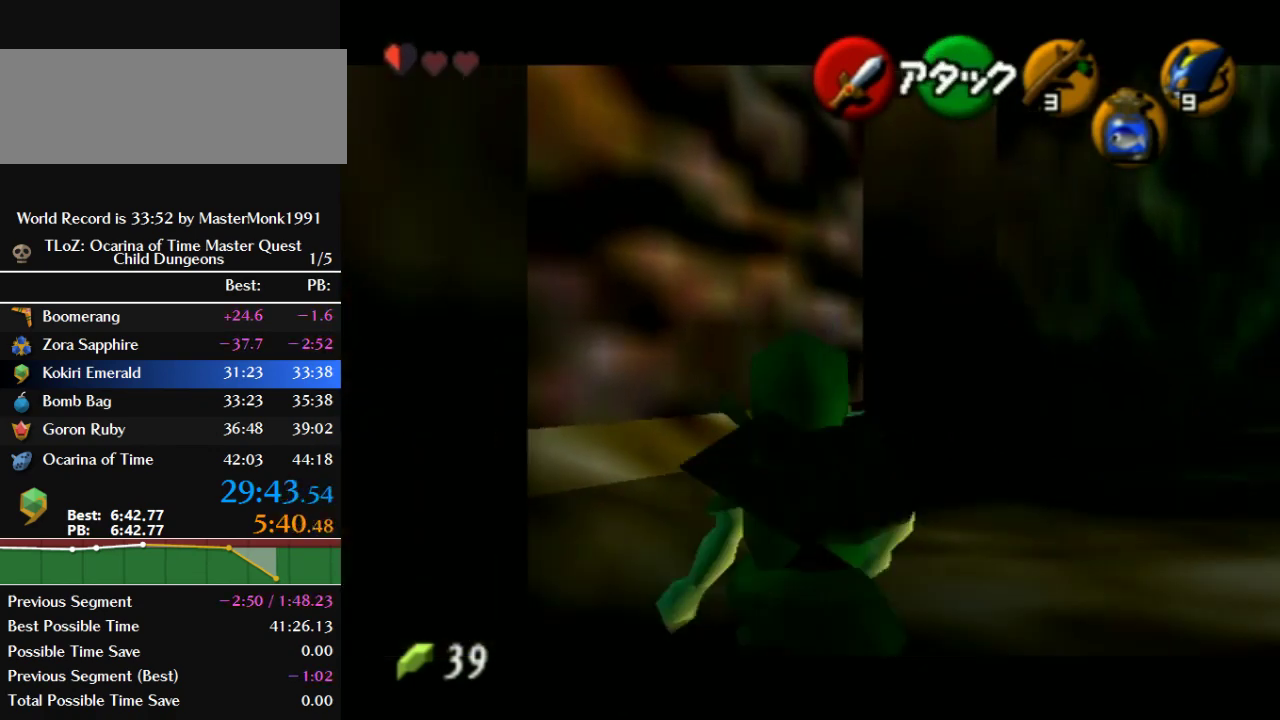
{"buttons": ["Z"], "left_stick": "center", "events": [[33, "B", "down"], [333, "B", "up"]]}
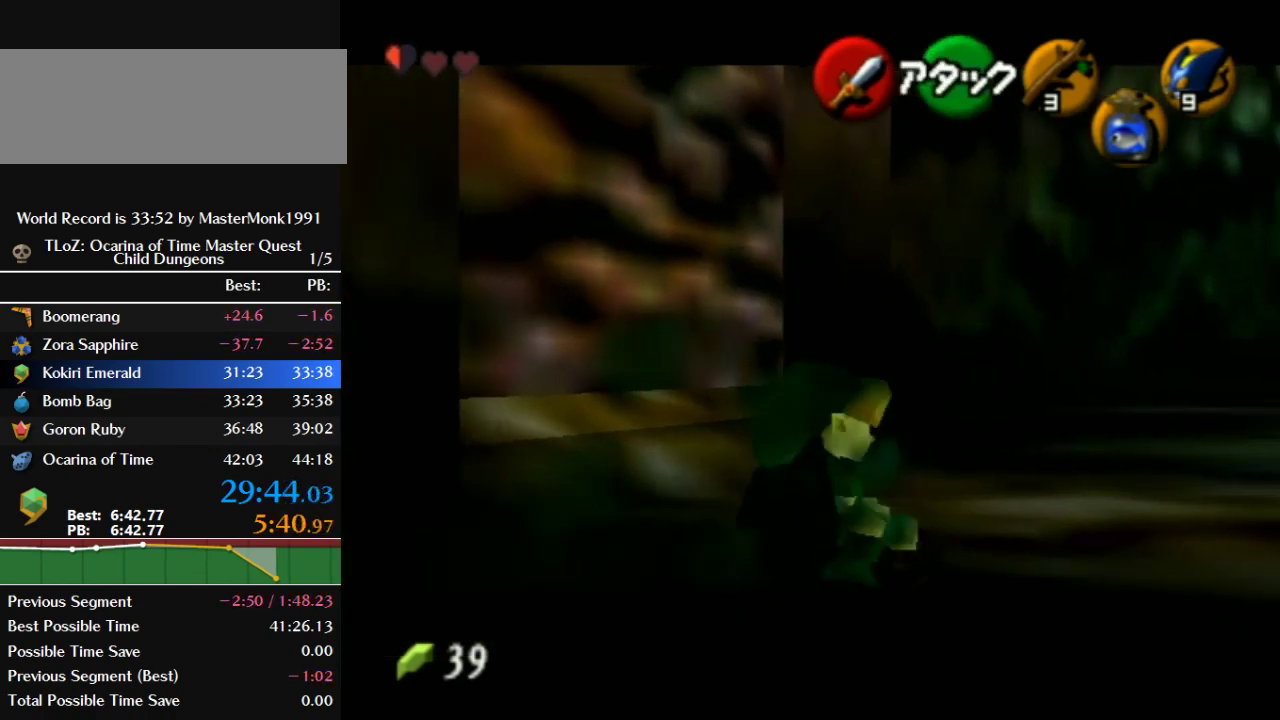
{"buttons": ["B", "Z"], "left_stick": "center", "events": [[333, "B", "down"]]}
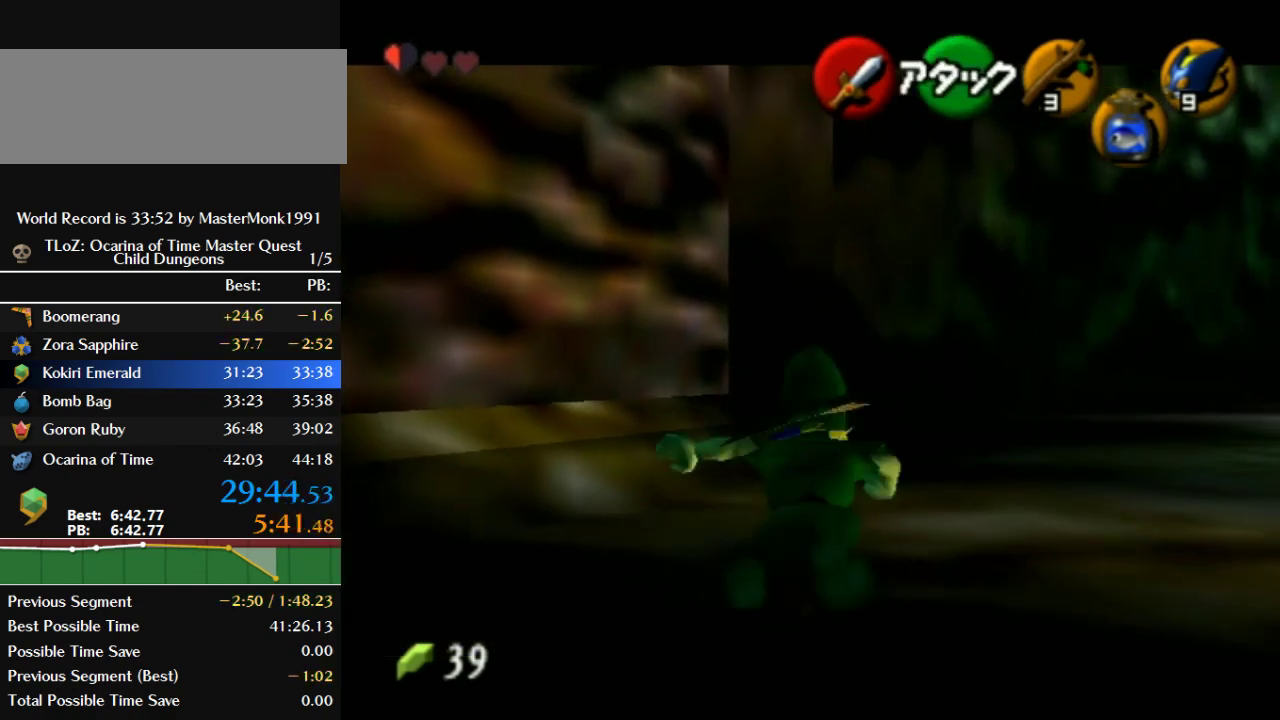
{"buttons": ["Z"], "left_stick": "center", "events": [[400, "B", "up"]]}
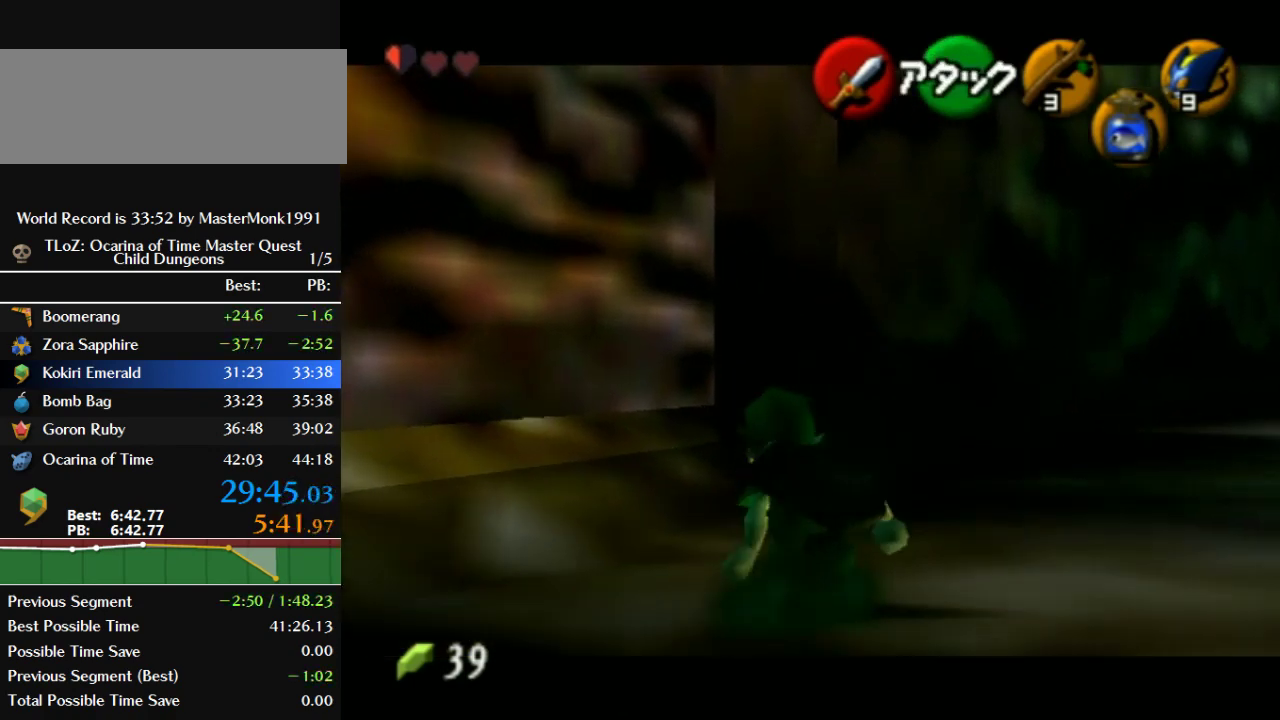
{"buttons": ["B", "Z"], "left_stick": "center", "events": [[167, "B", "down"]]}
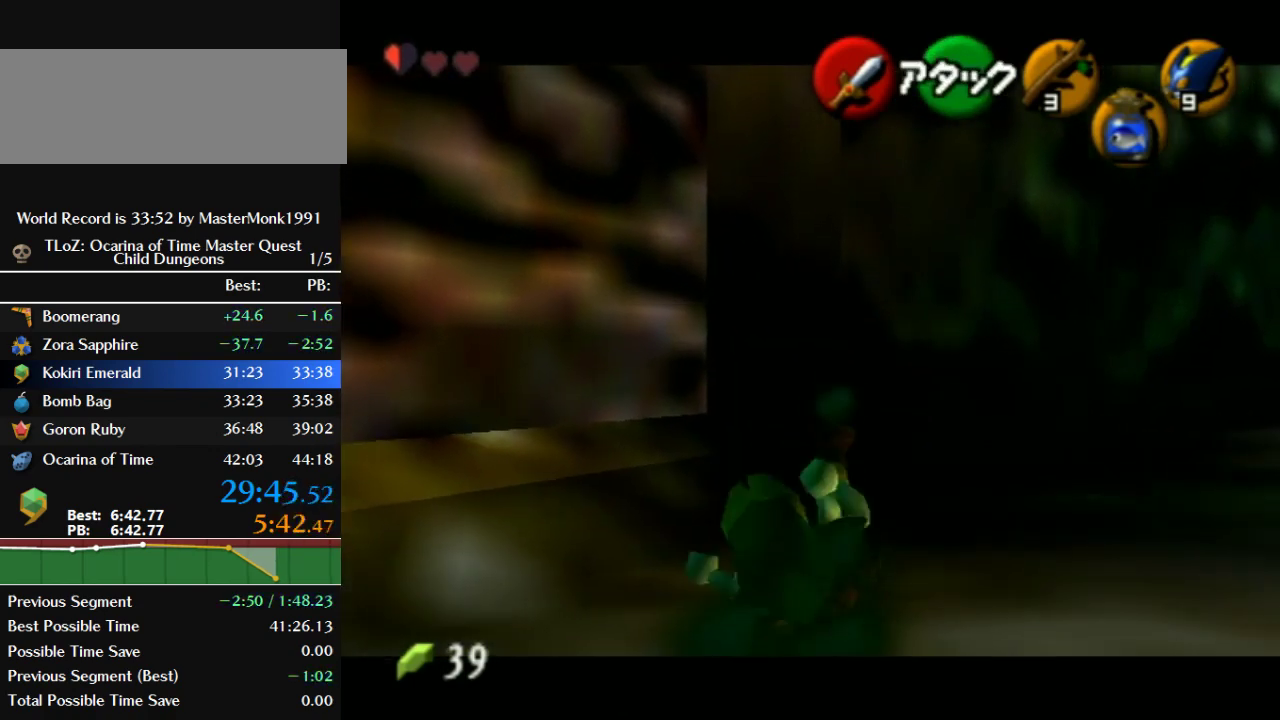
{"buttons": ["Z"], "left_stick": "center", "events": [[233, "B", "up"]]}
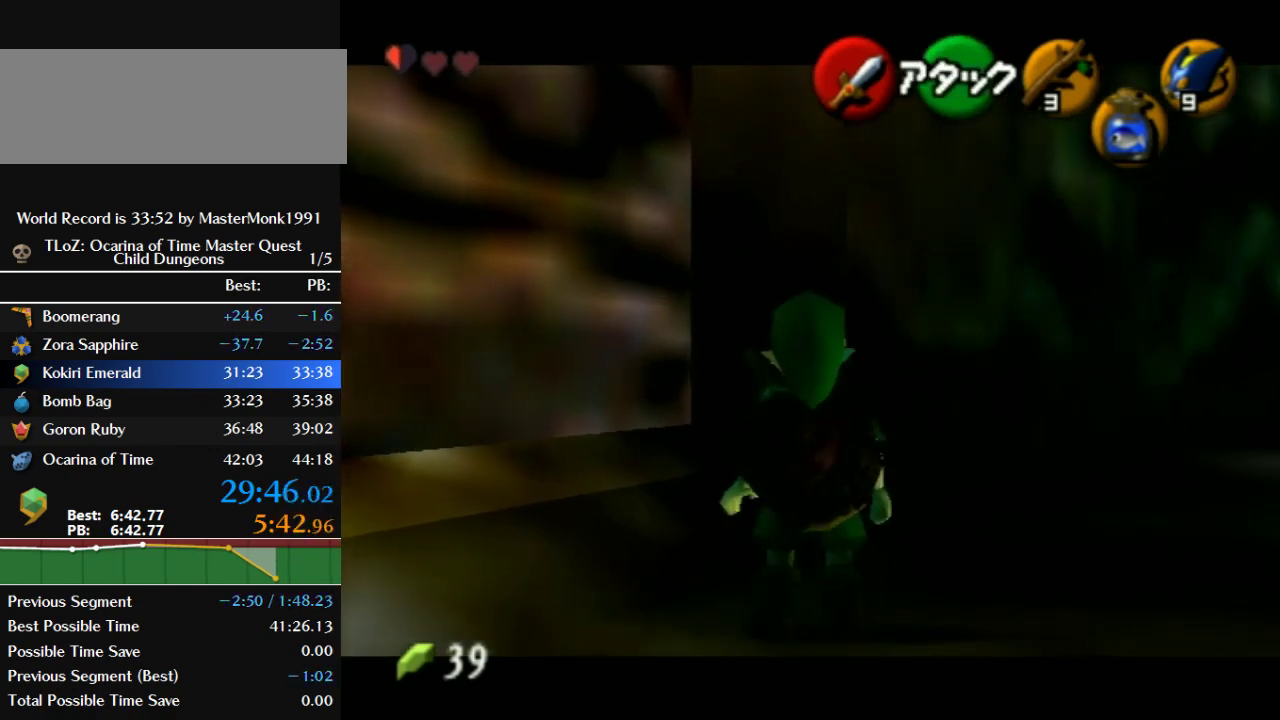
{"buttons": ["Z"], "left_stick": "center", "events": []}
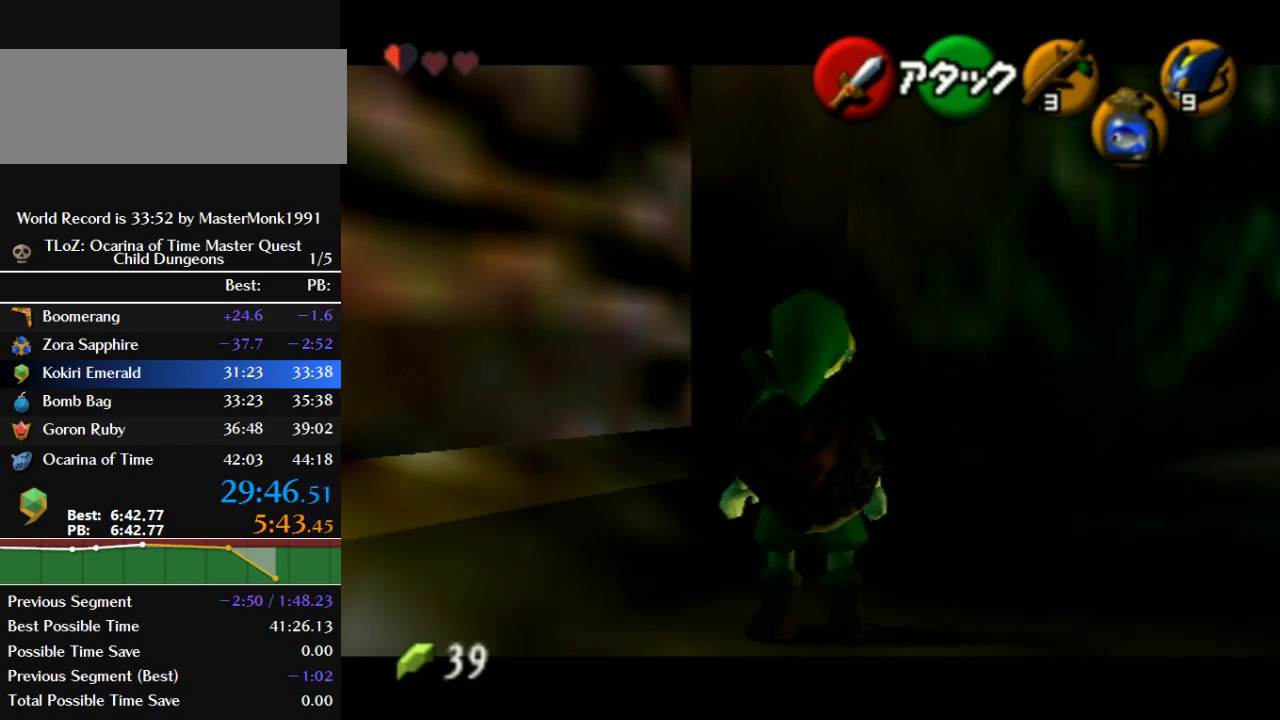
{"buttons": ["Z"], "left_stick": "center", "events": []}
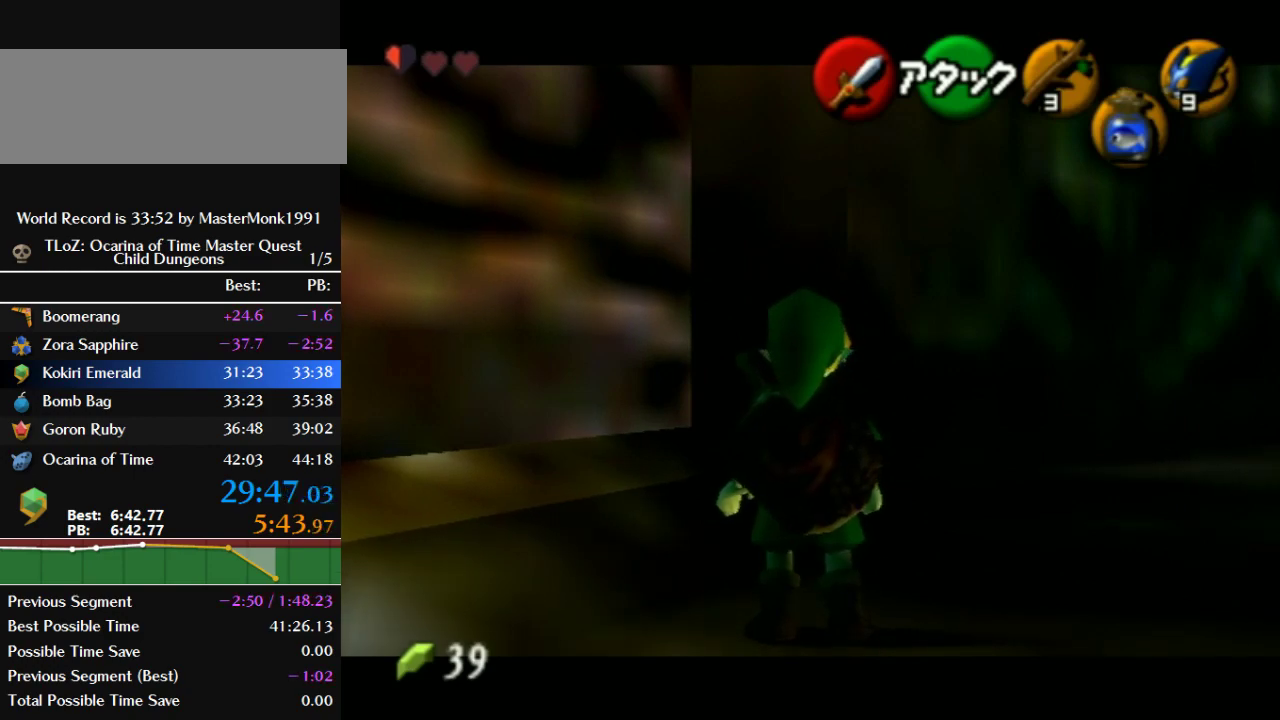
{"buttons": ["B", "R1", "Z"], "left_stick": "right", "events": [[200, "C_RIGHT", "down"], [300, "R1", "down"], [300, "left_stick", "right"], [333, "C_RIGHT", "up"], [400, "B", "down"]]}
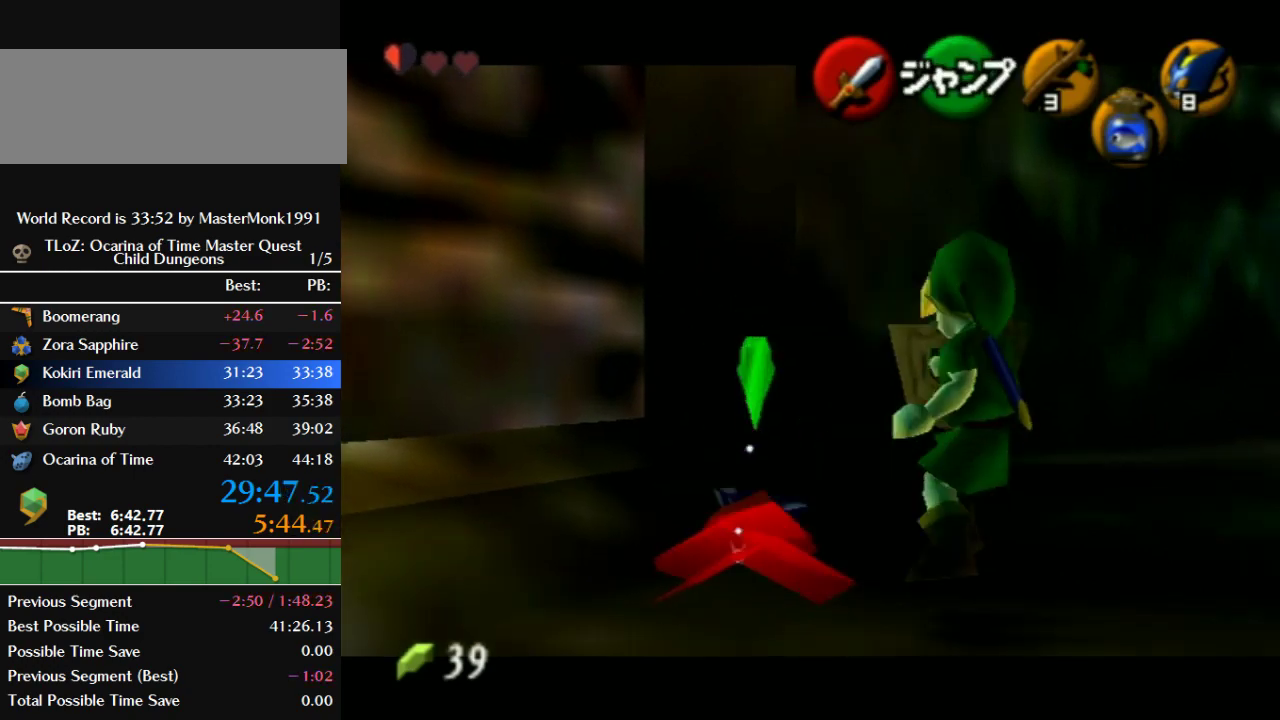
{"buttons": ["R1", "Z"], "left_stick": "right", "events": [[67, "B", "up"], [300, "B", "down"], [433, "B", "up"]]}